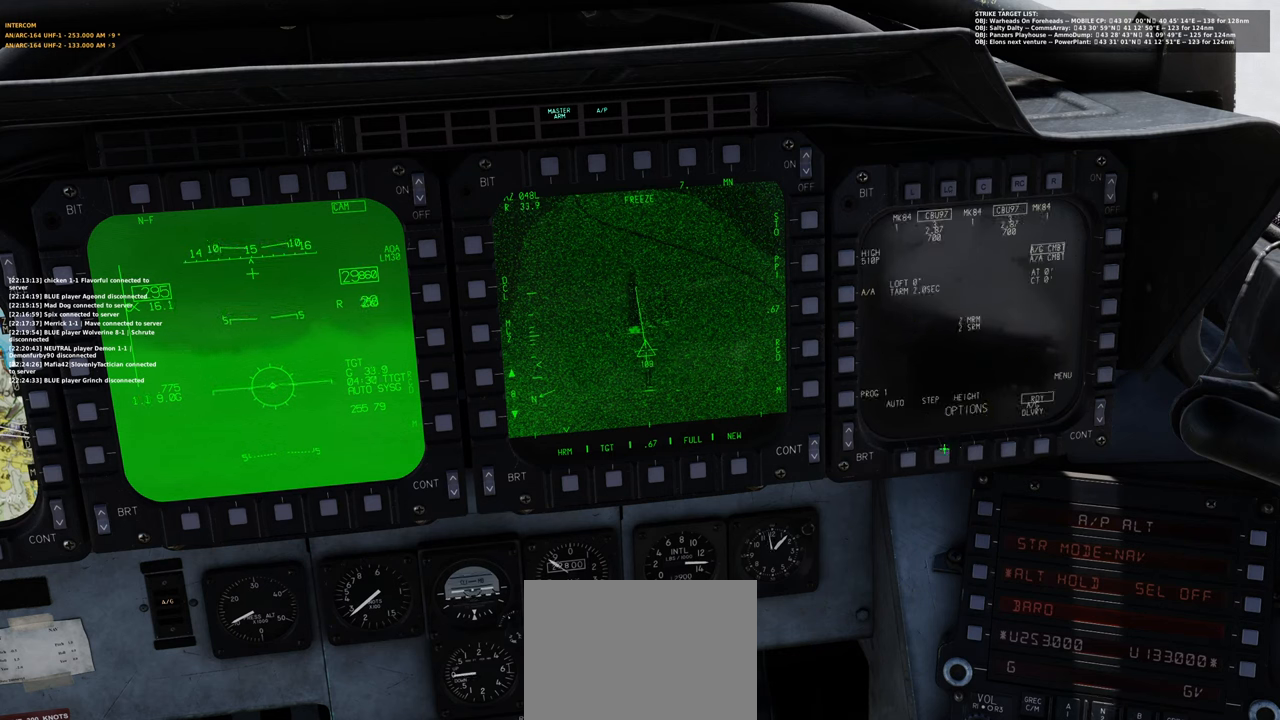
Gameplay with a controller (Xbox layout); each line is a JSON object with the inputs held at the frame after it. "events" lists button and stick changes between this image and that frame as [ms after this image, input, new state], when the widget could be followed in between.
{"buttons": [], "left_stick": "center", "right_stick": "up", "events": [[67, "right_stick", "center"], [400, "right_stick", "up"]]}
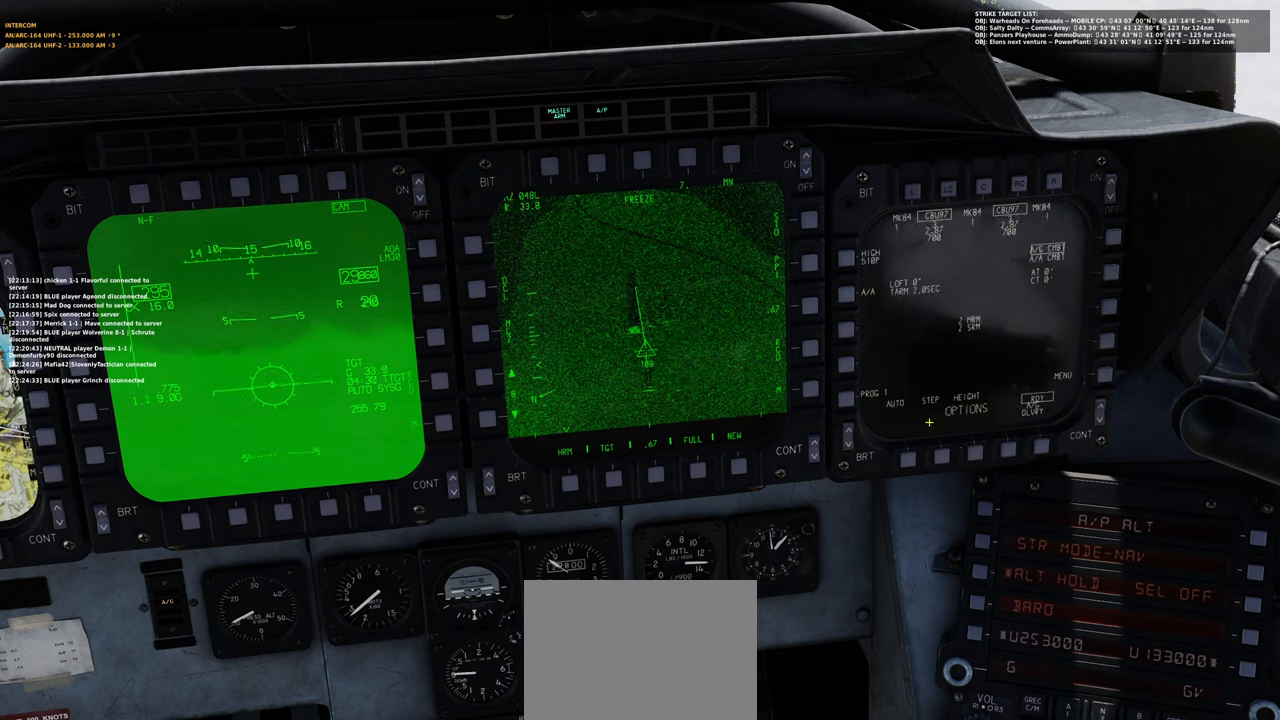
{"buttons": [], "left_stick": "center", "right_stick": "center", "events": [[17, "right_stick", "center"], [117, "right_stick", "down"], [200, "right_stick", "right"], [383, "right_stick", "center"]]}
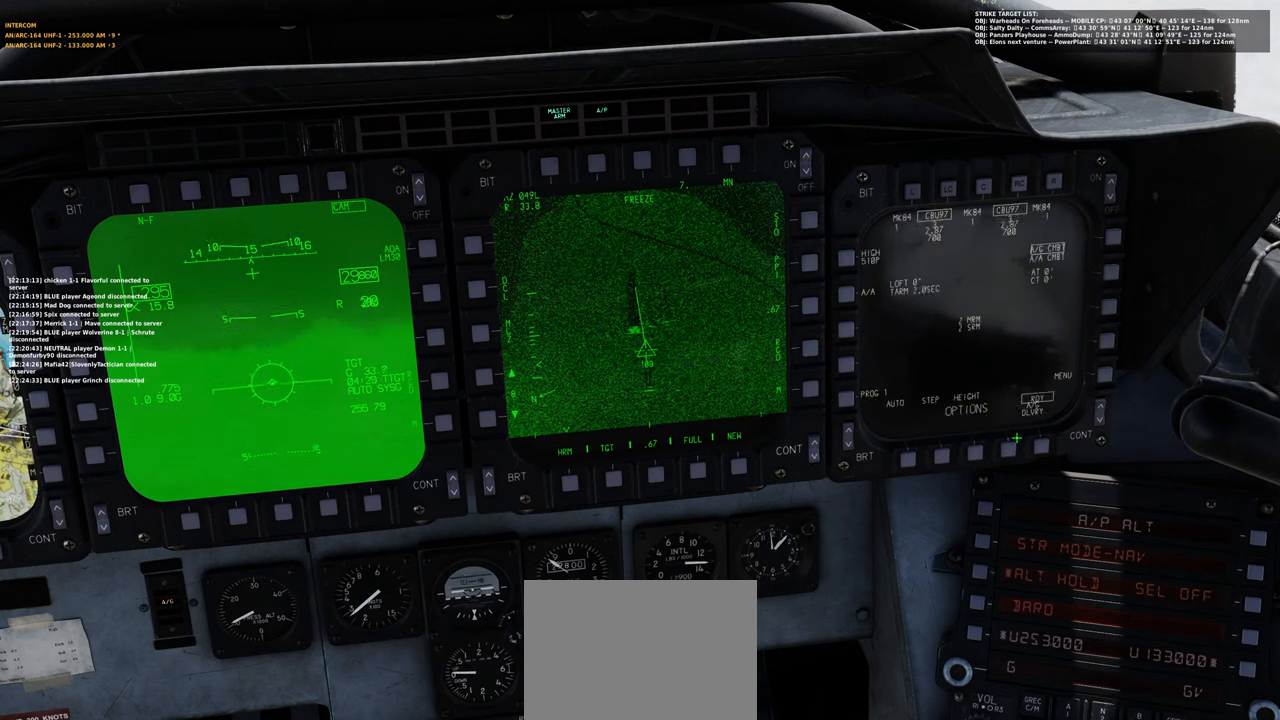
{"buttons": [], "left_stick": "center", "right_stick": "center", "events": [[150, "right_stick", "left"], [367, "right_stick", "center"]]}
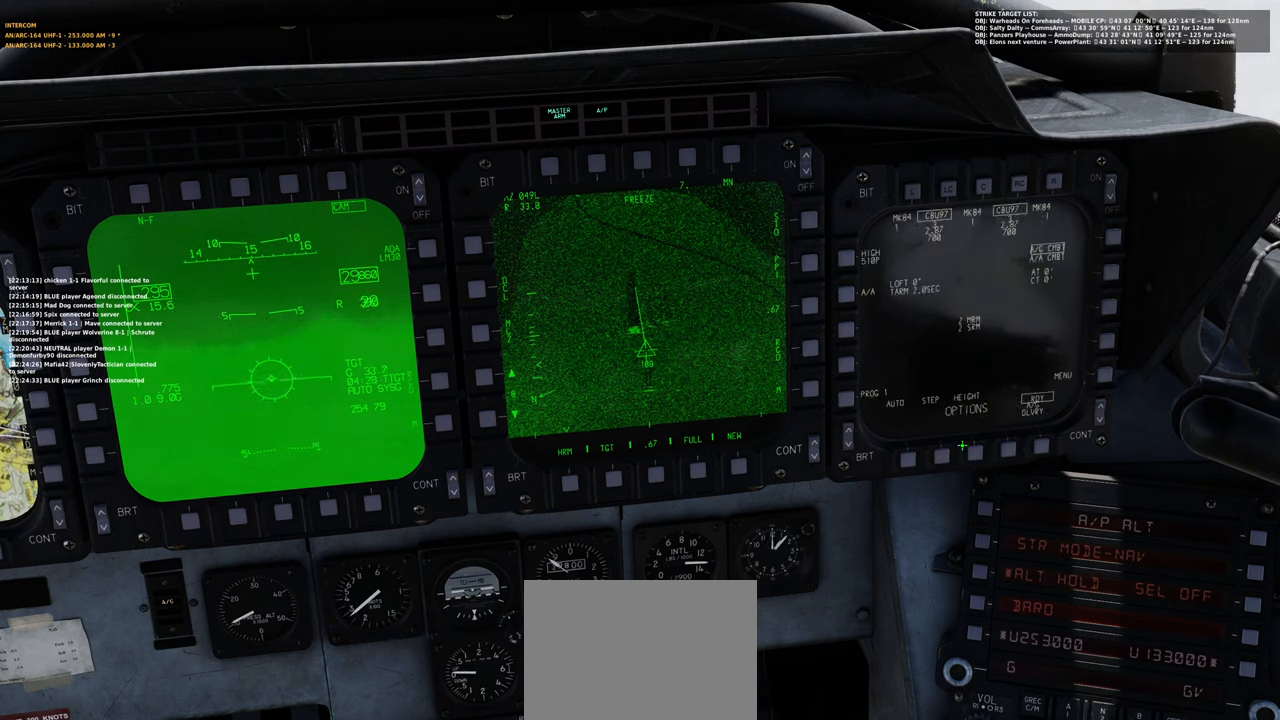
{"buttons": ["R1"], "left_stick": "center", "right_stick": "center", "events": [[417, "R1", "down"]]}
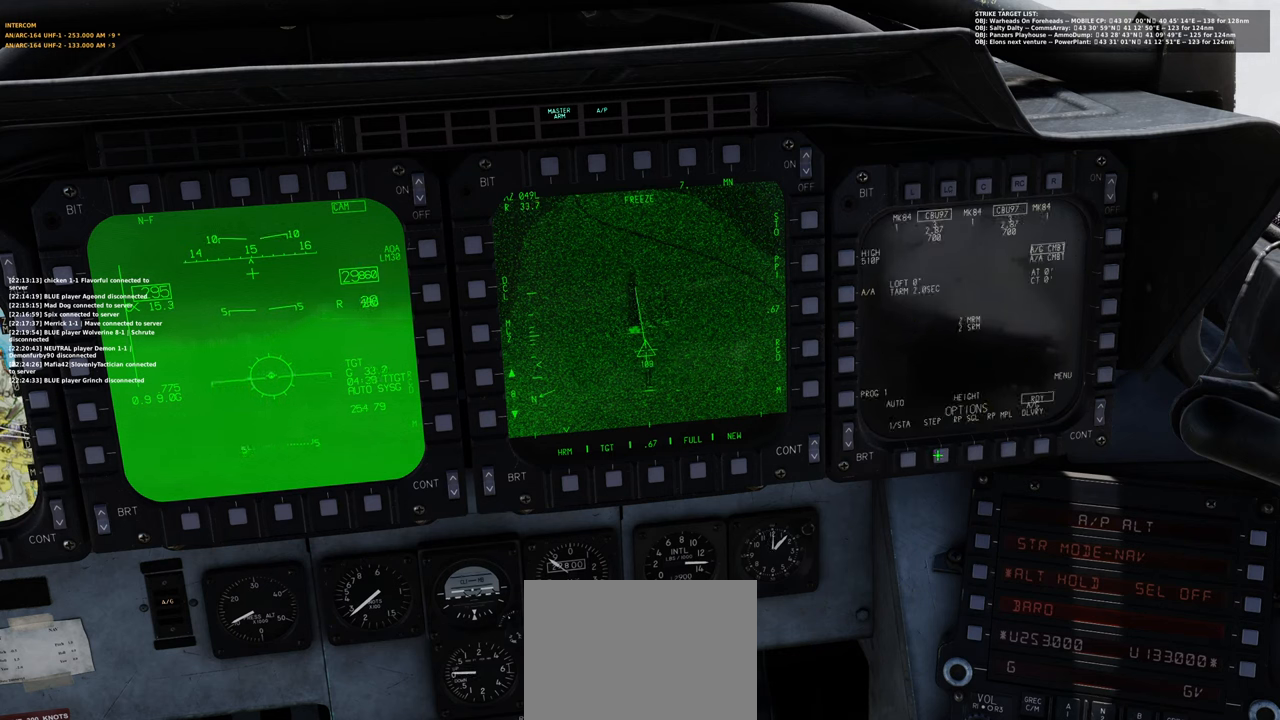
{"buttons": [], "left_stick": "center", "right_stick": "center", "events": [[33, "R1", "up"]]}
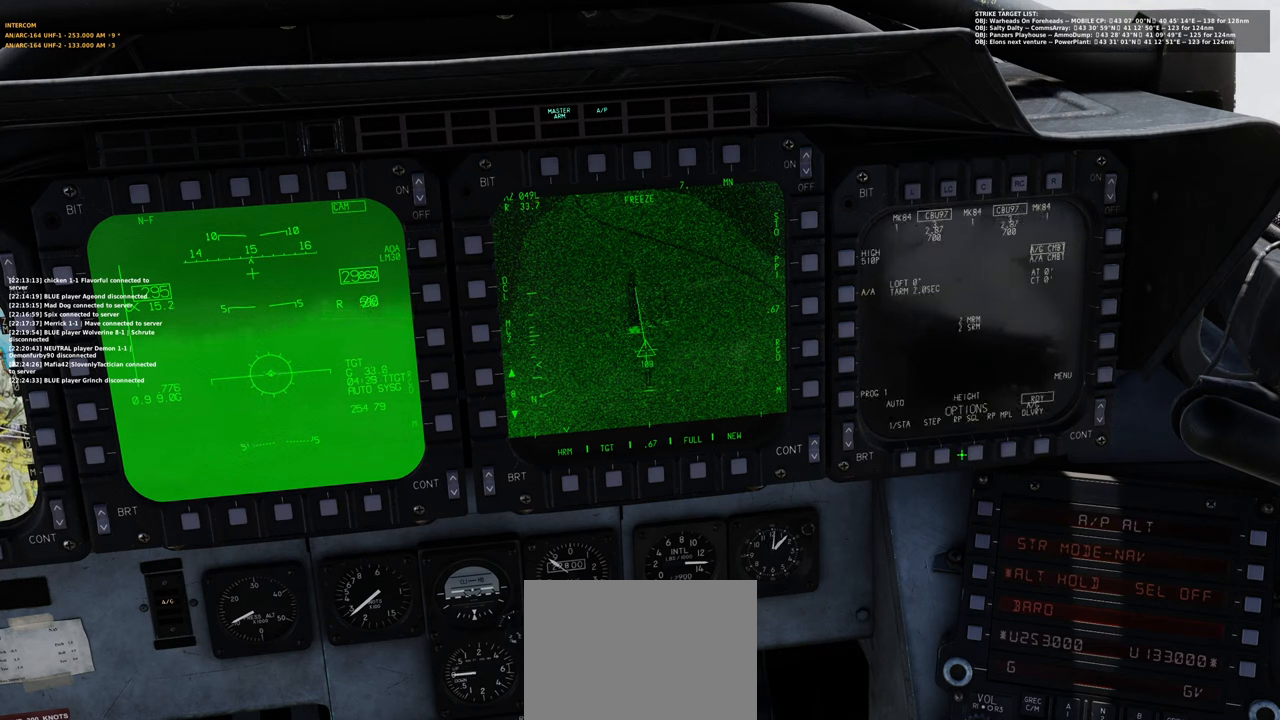
{"buttons": ["R1"], "left_stick": "center", "right_stick": "center", "events": [[283, "right_stick", "right"], [350, "right_stick", "center"], [400, "R1", "down"]]}
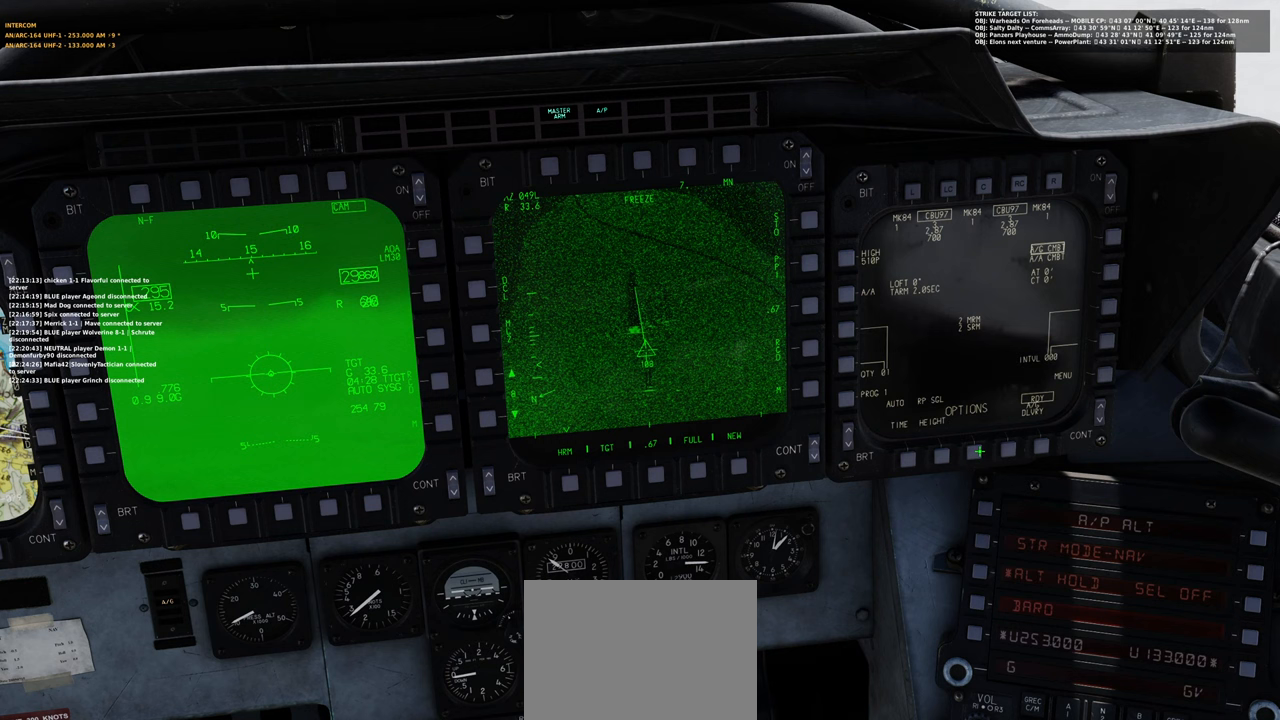
{"buttons": [], "left_stick": "center", "right_stick": "up-left", "events": [[17, "R1", "up"], [250, "right_stick", "up-left"]]}
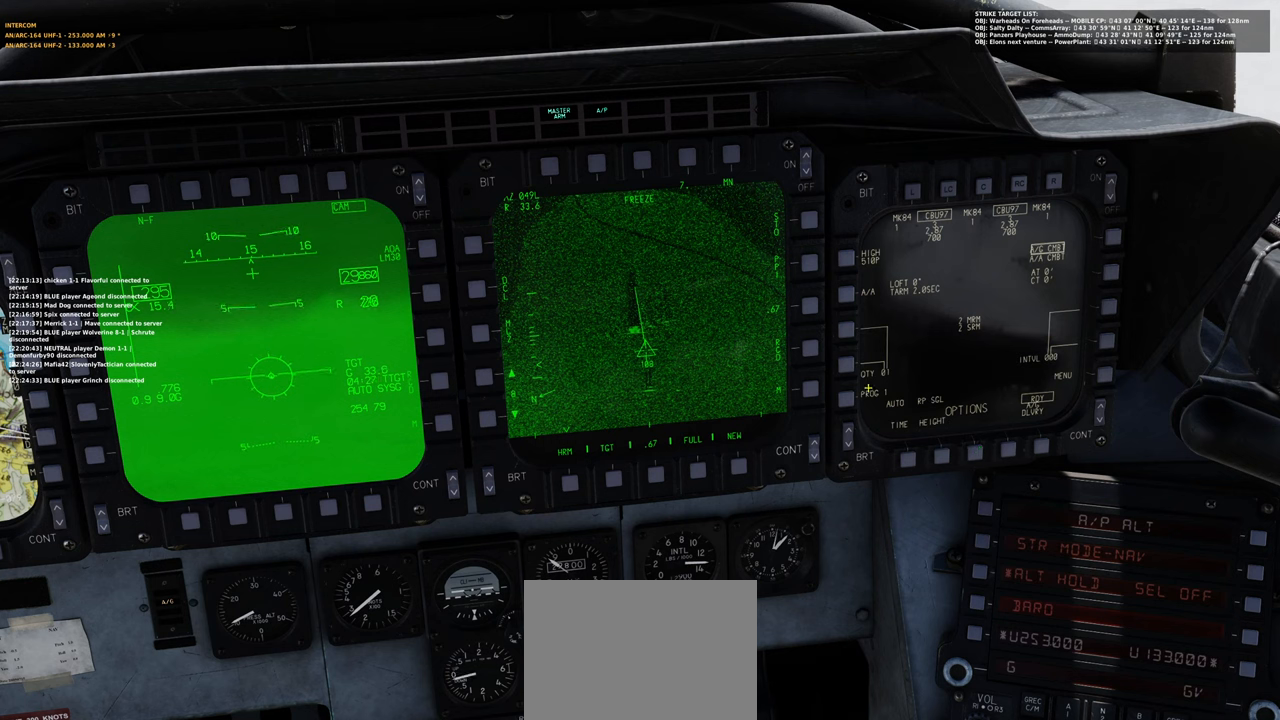
{"buttons": [], "left_stick": "center", "right_stick": "center", "events": [[100, "right_stick", "center"]]}
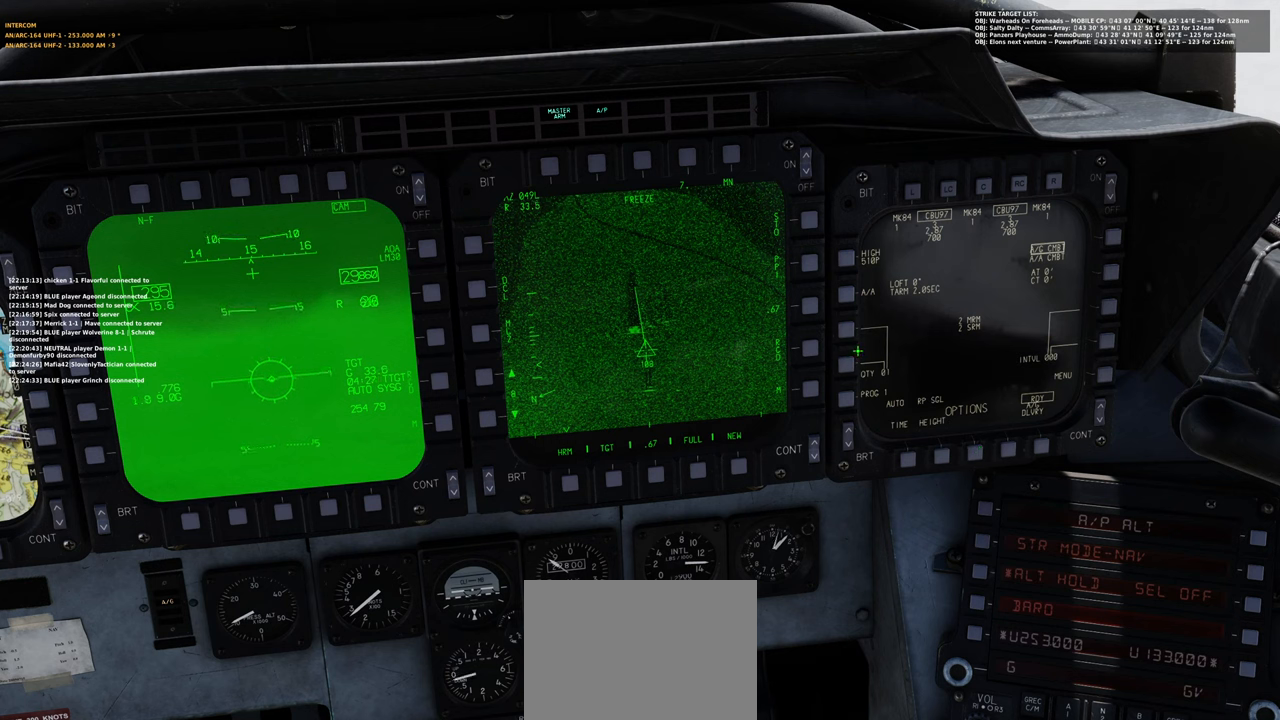
{"buttons": ["R1"], "left_stick": "center", "right_stick": "center", "events": [[433, "R1", "down"]]}
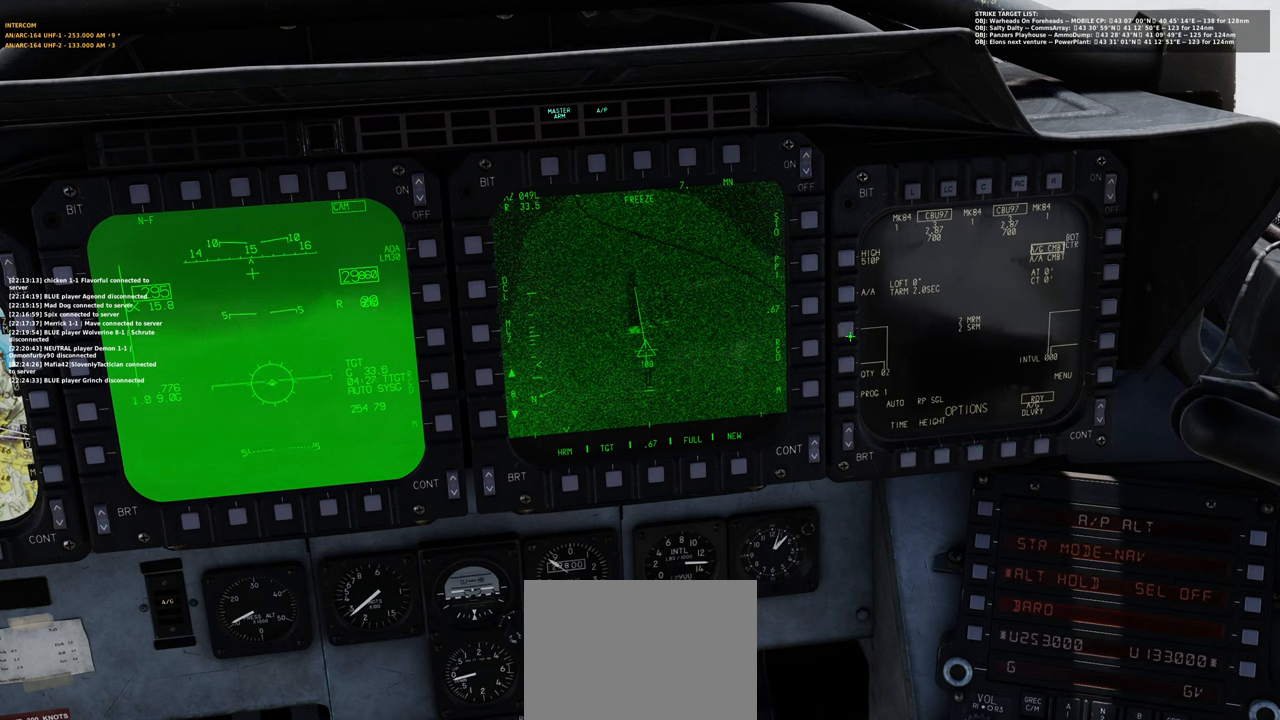
{"buttons": [], "left_stick": "center", "right_stick": "right", "events": [[50, "R1", "up"], [267, "right_stick", "right"]]}
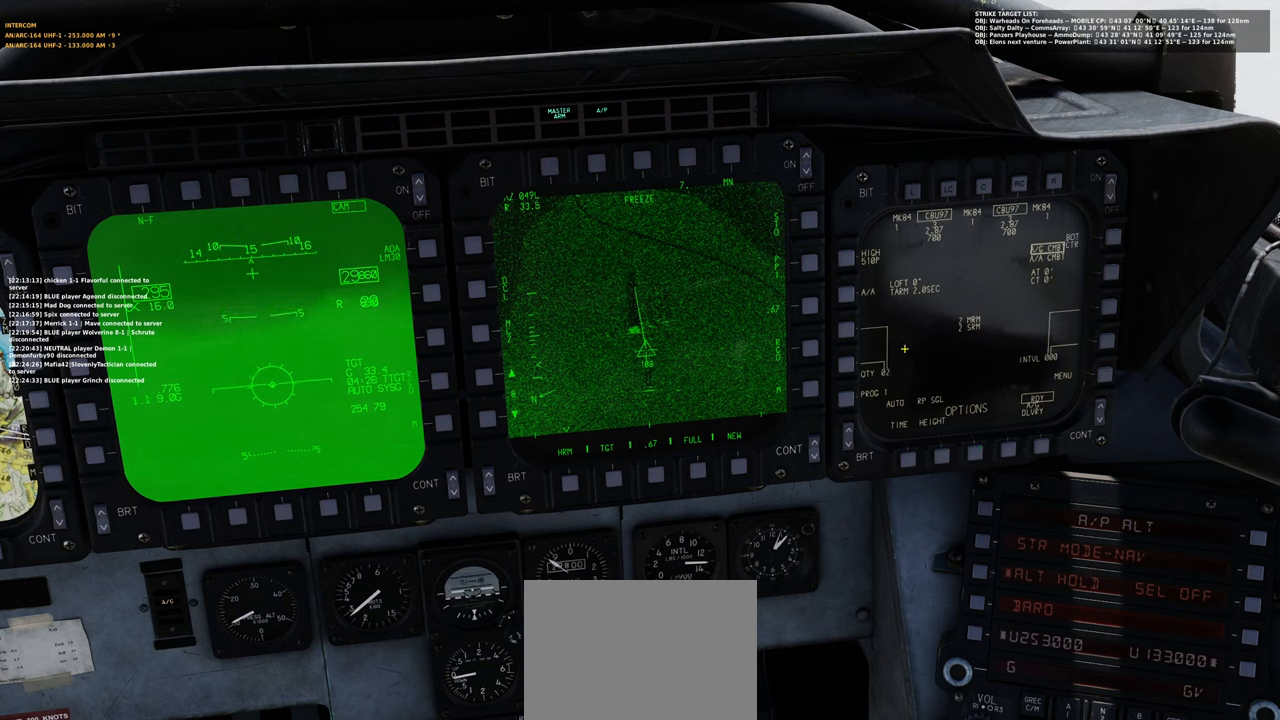
{"buttons": [], "left_stick": "center", "right_stick": "right", "events": []}
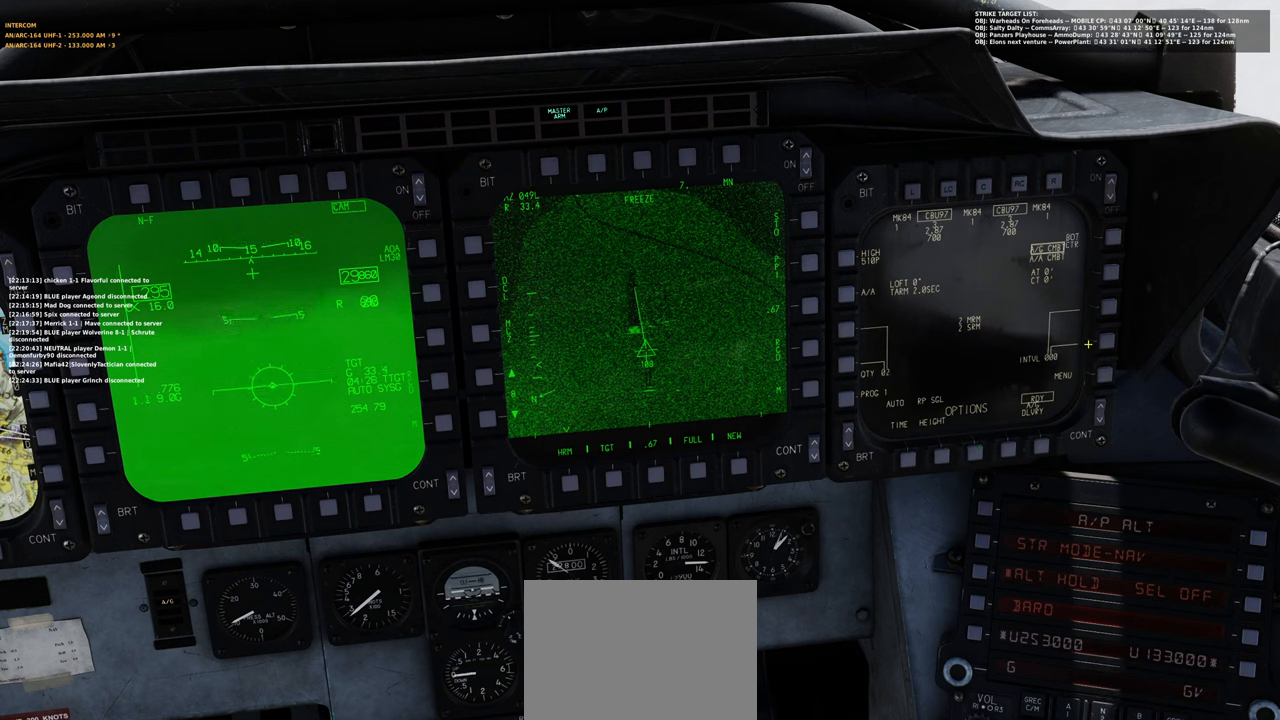
{"buttons": ["R1"], "left_stick": "center", "right_stick": "center", "events": [[83, "right_stick", "up-right"], [233, "right_stick", "up"], [333, "right_stick", "center"], [400, "R1", "down"]]}
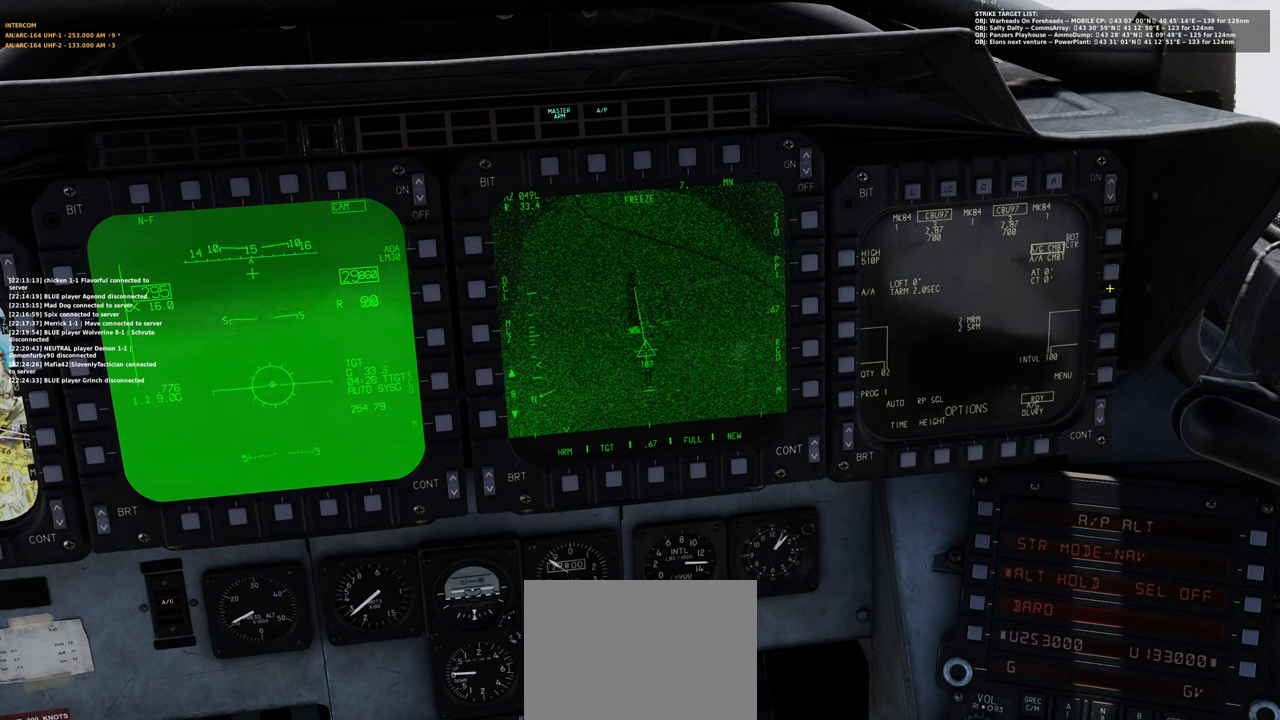
{"buttons": ["R1"], "left_stick": "center", "right_stick": "center", "events": [[17, "R1", "up"], [217, "R1", "down"], [333, "R1", "up"], [483, "R1", "down"]]}
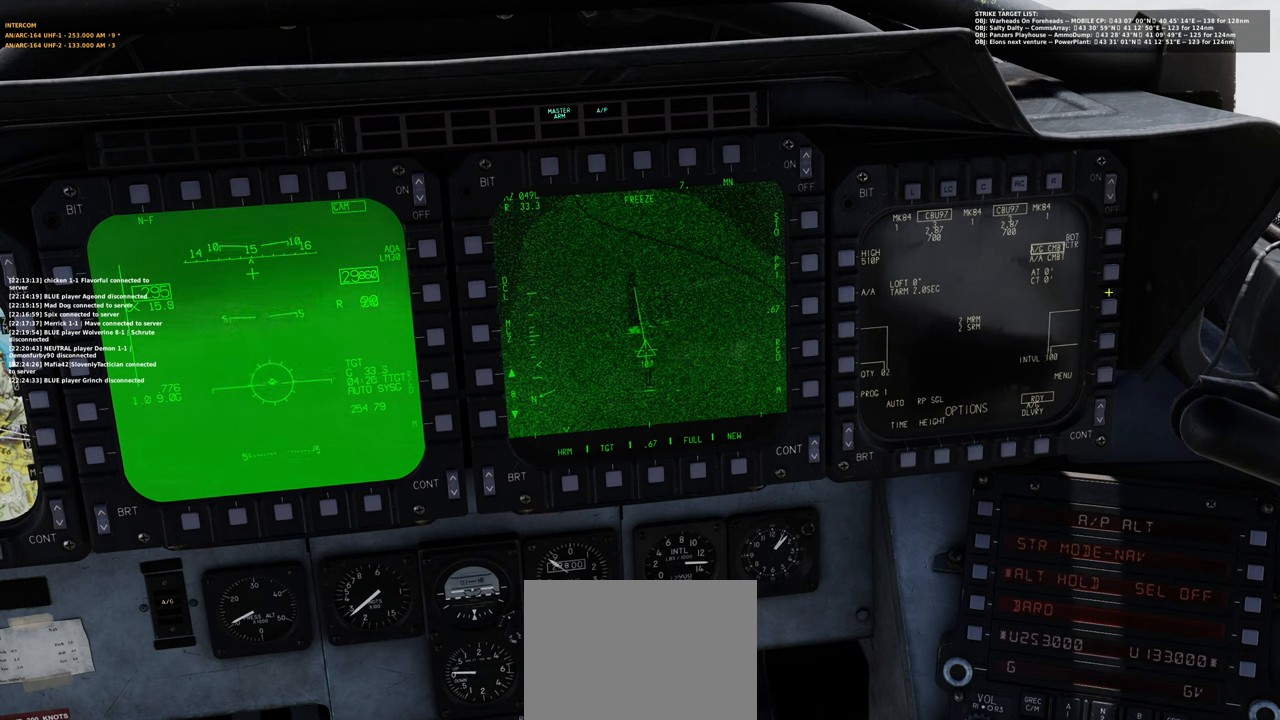
{"buttons": [], "left_stick": "center", "right_stick": "center", "events": [[117, "R1", "up"], [317, "R1", "down"], [450, "R1", "up"]]}
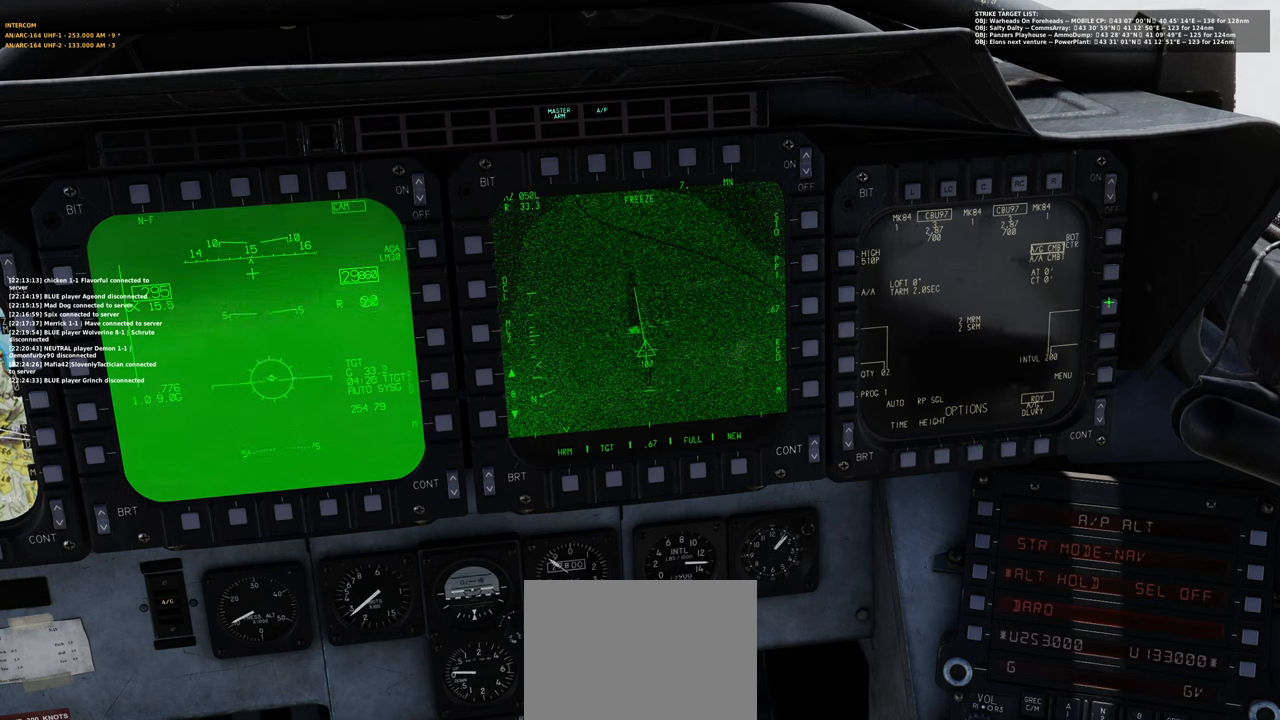
{"buttons": [], "left_stick": "center", "right_stick": "left", "events": [[33, "R1", "down"], [150, "R1", "up"], [483, "right_stick", "left"]]}
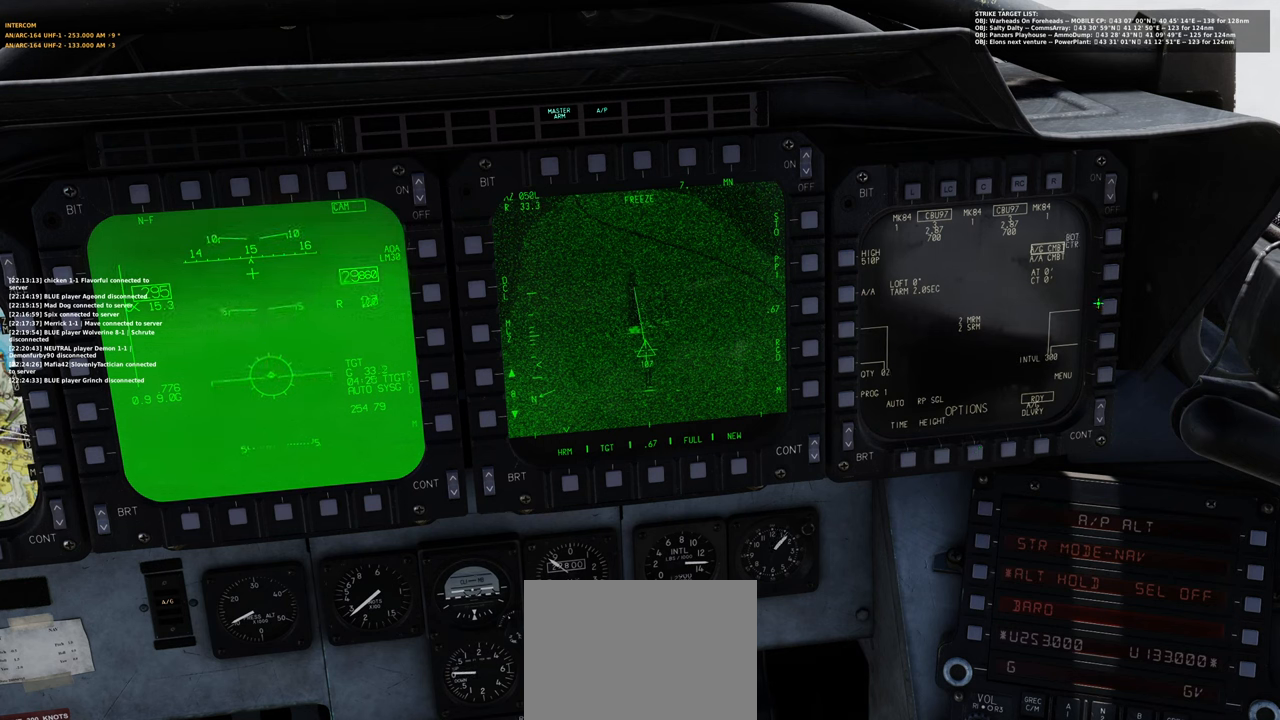
{"buttons": [], "left_stick": "center", "right_stick": "center", "events": [[200, "right_stick", "center"]]}
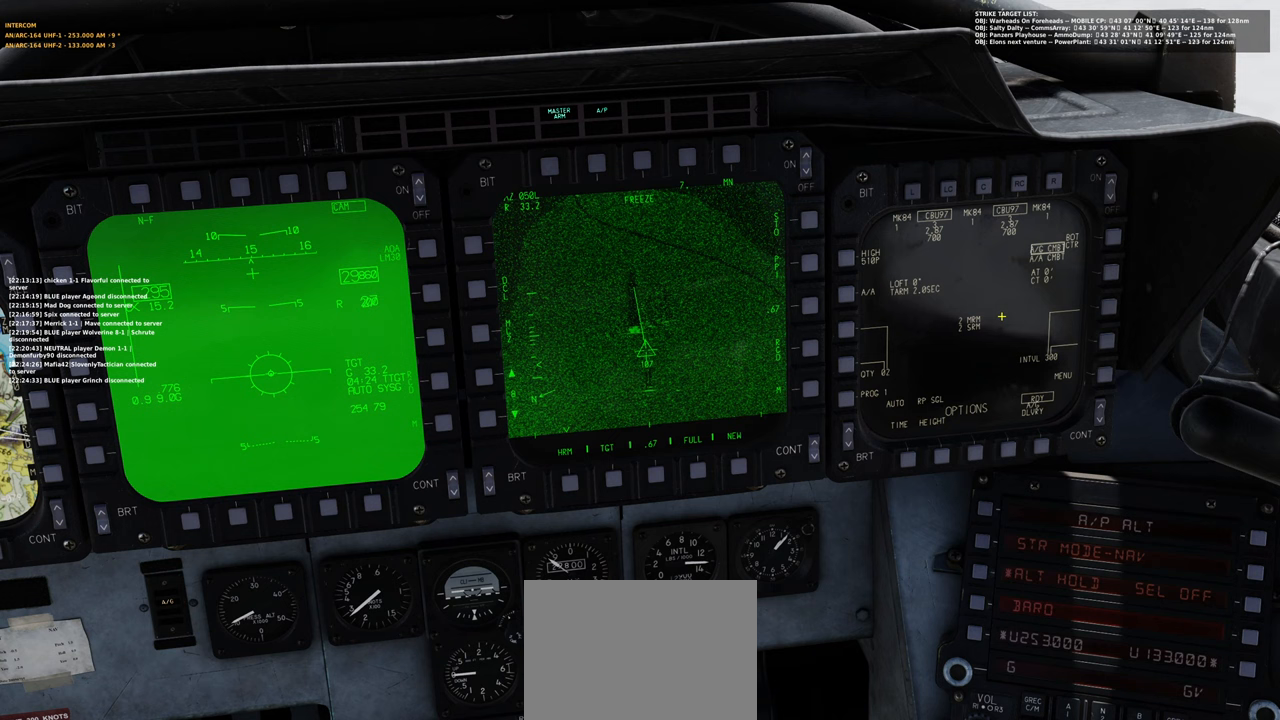
{"buttons": [], "left_stick": "center", "right_stick": "center", "events": []}
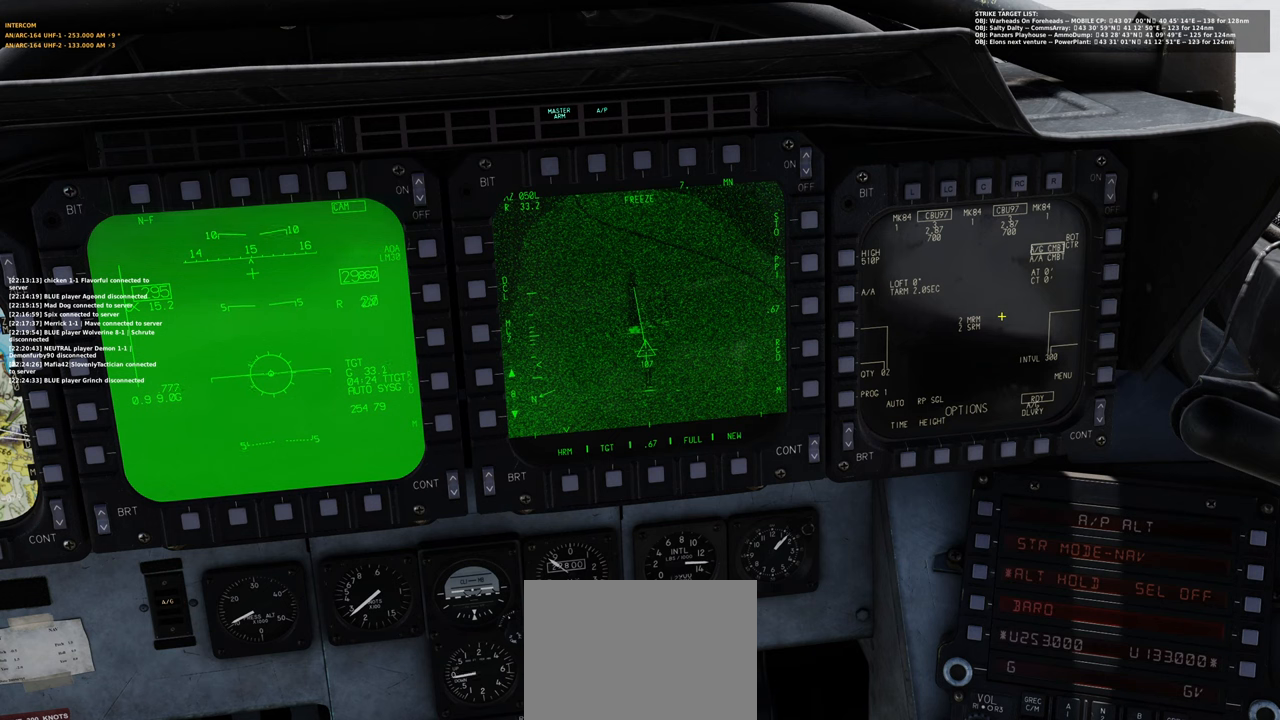
{"buttons": [], "left_stick": "center", "right_stick": "center", "events": []}
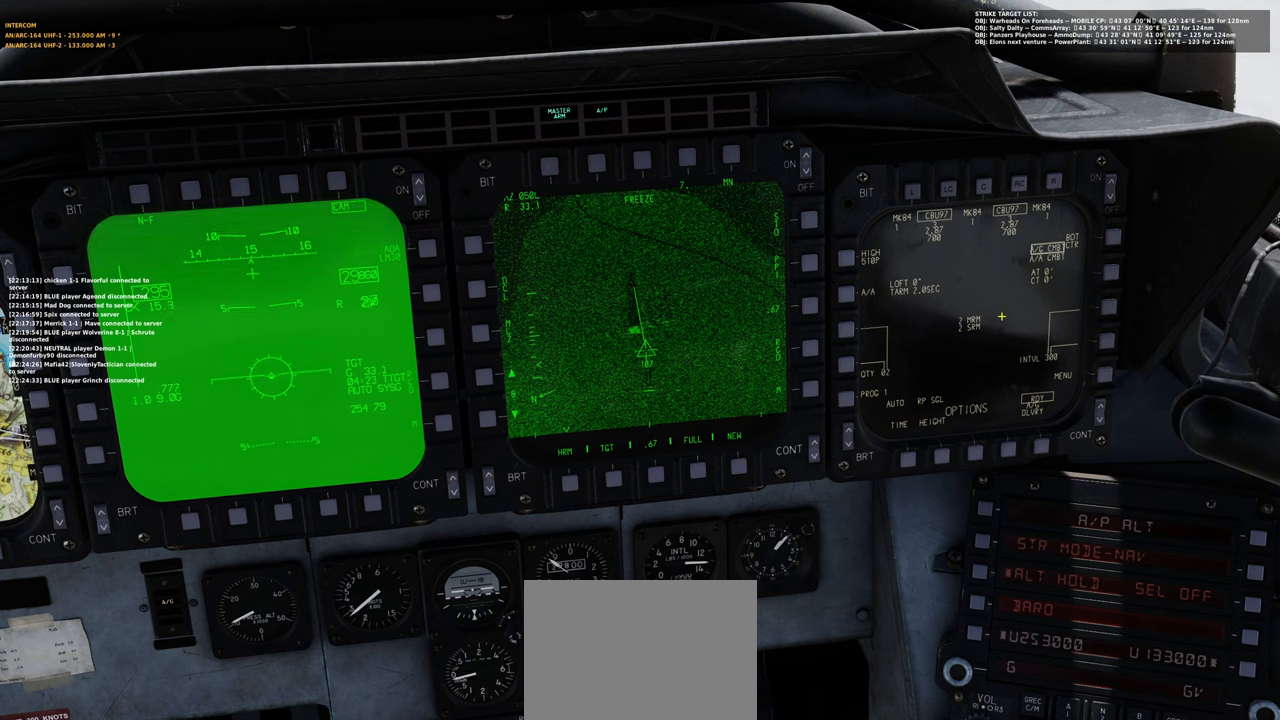
{"buttons": [], "left_stick": "center", "right_stick": "center", "events": []}
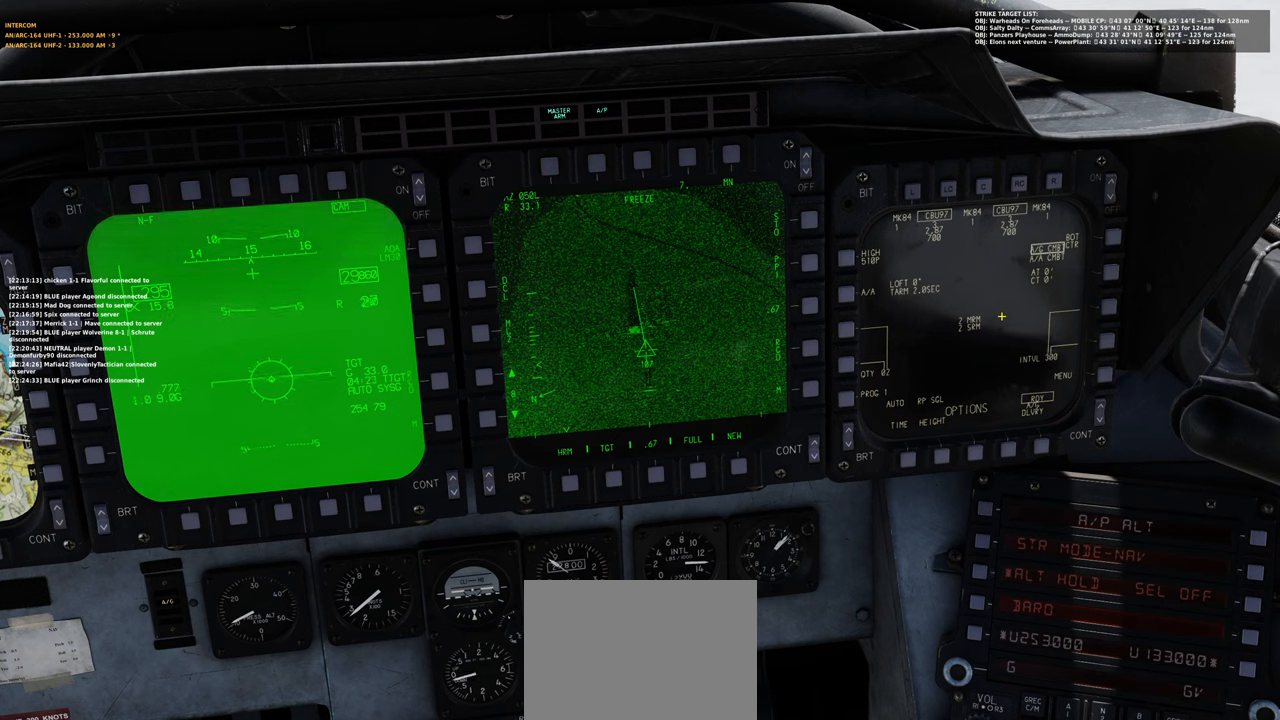
{"buttons": [], "left_stick": "center", "right_stick": "center", "events": []}
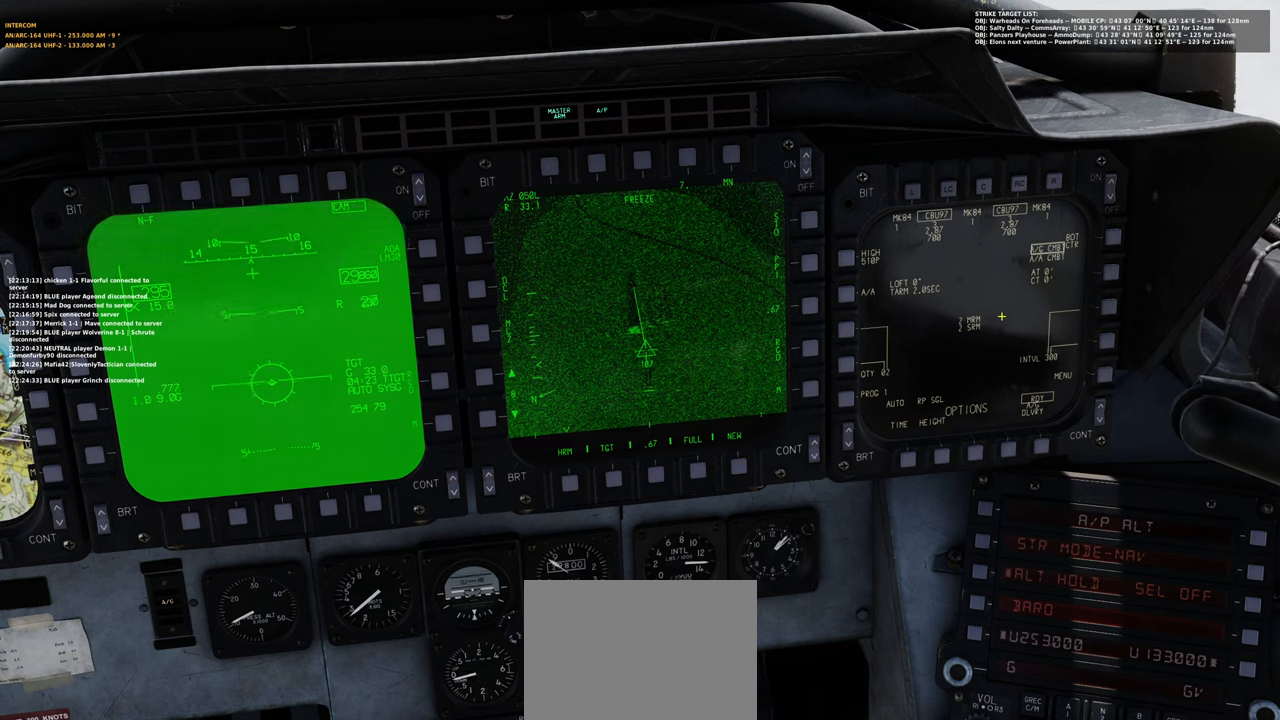
{"buttons": [], "left_stick": "center", "right_stick": "center", "events": []}
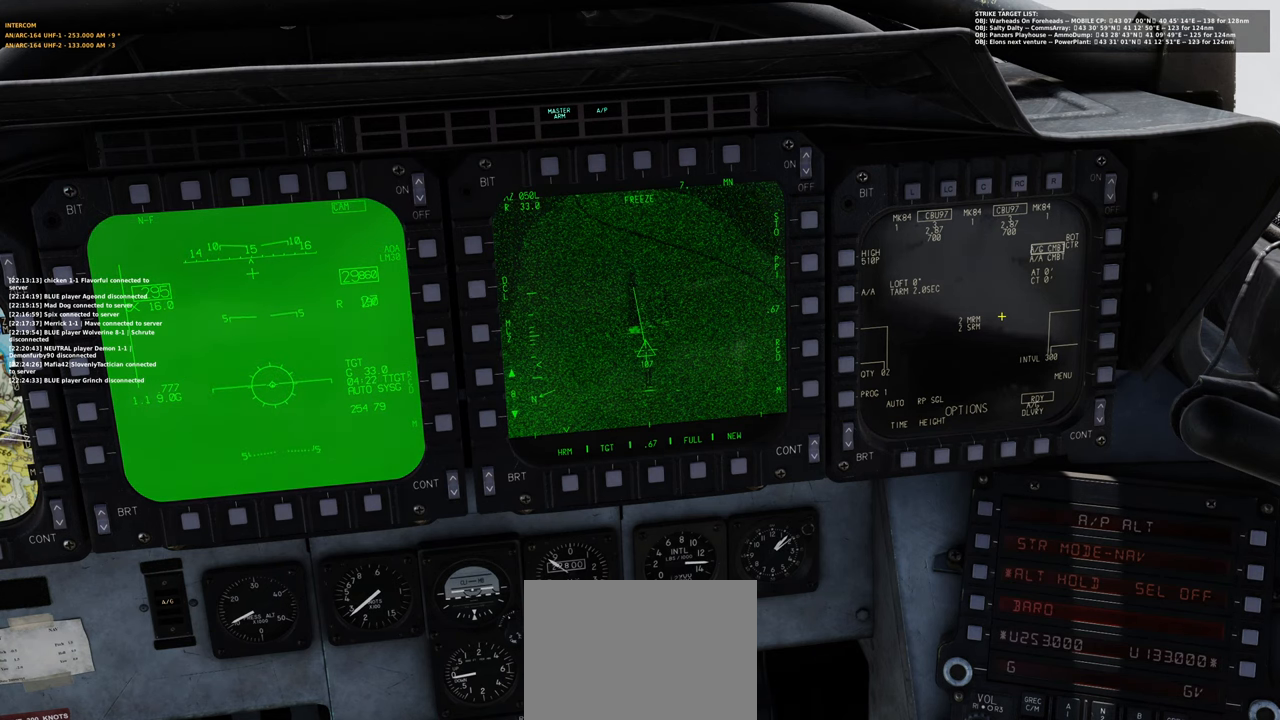
{"buttons": [], "left_stick": "center", "right_stick": "center", "events": []}
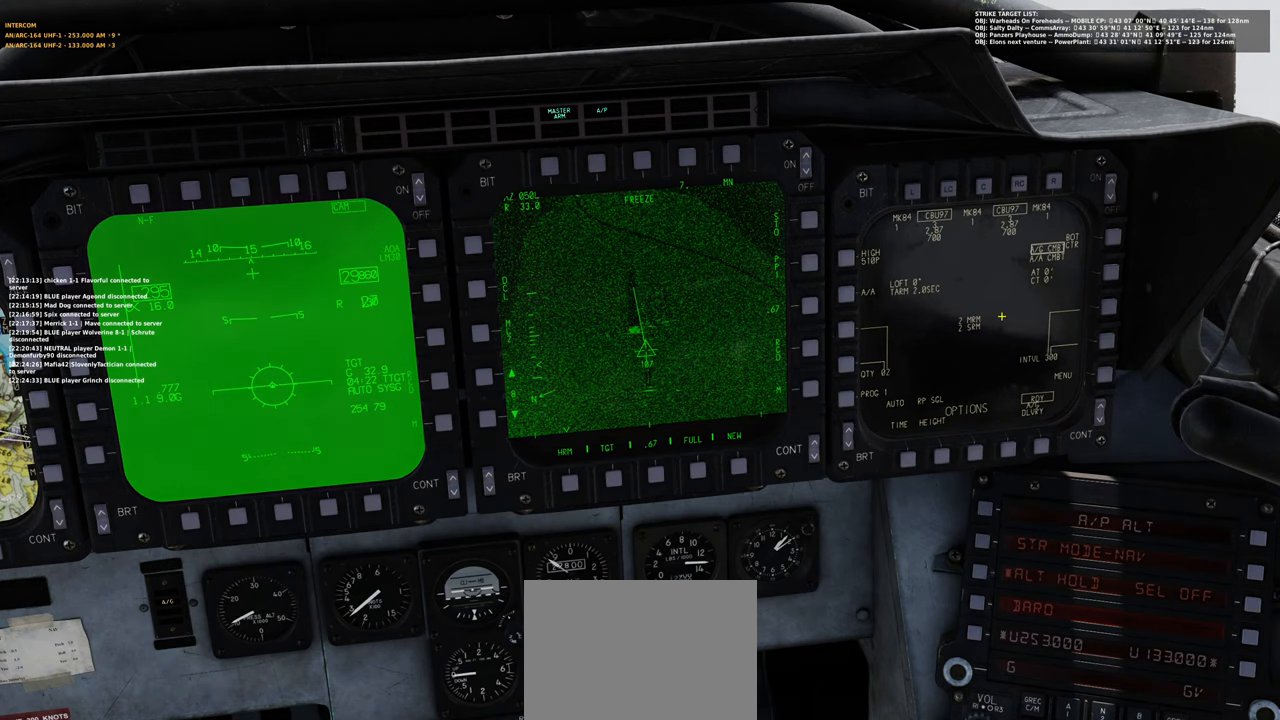
{"buttons": [], "left_stick": "center", "right_stick": "left", "events": [[217, "right_stick", "left"]]}
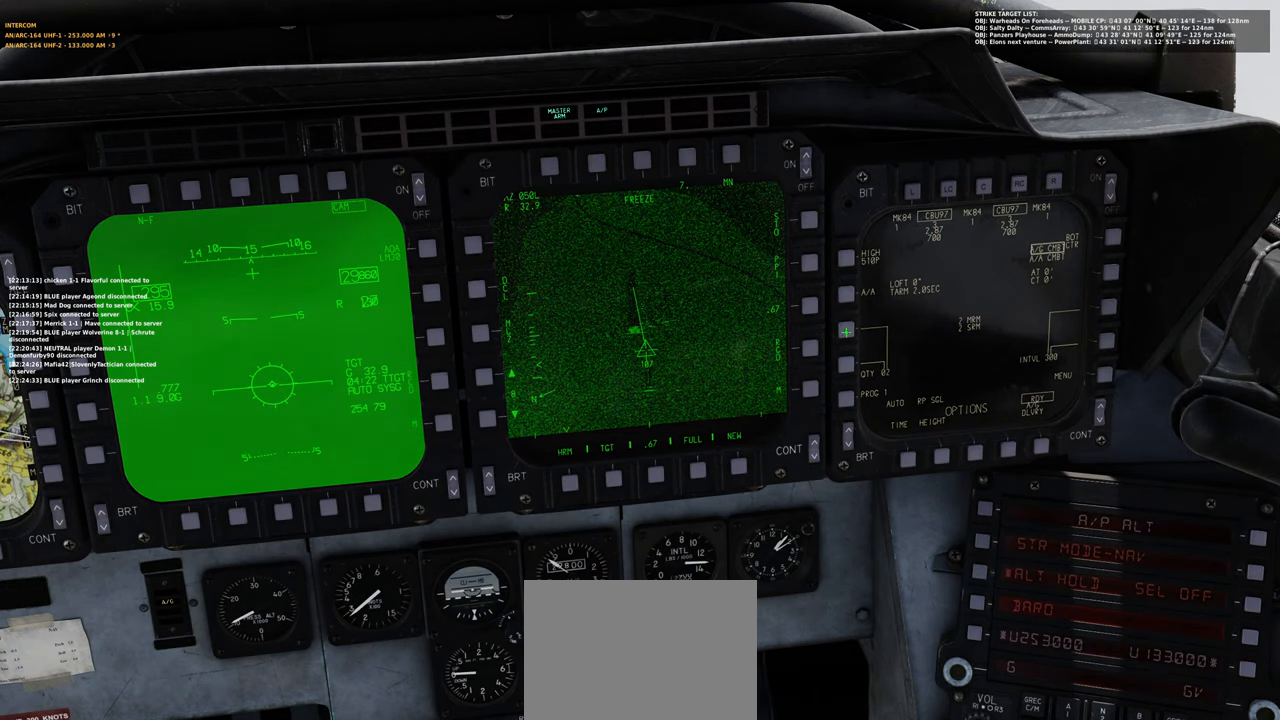
{"buttons": [], "left_stick": "center", "right_stick": "center", "events": [[500, "right_stick", "center"]]}
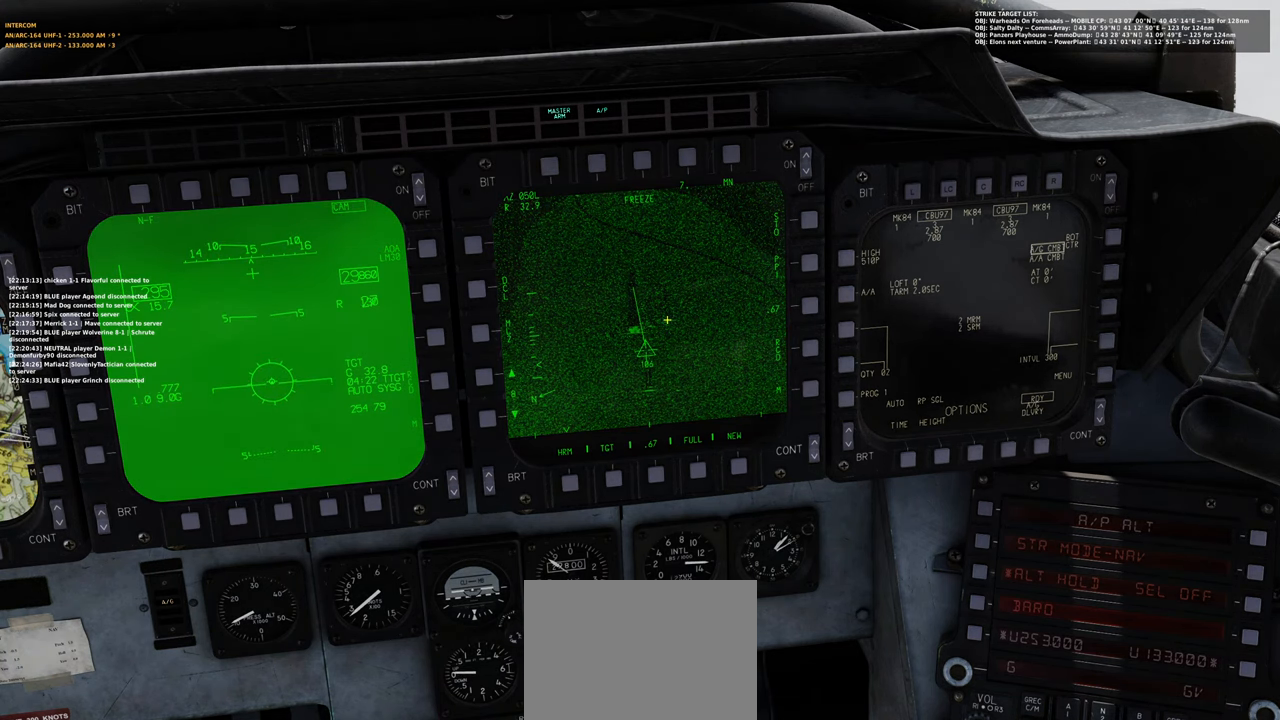
{"buttons": [], "left_stick": "center", "right_stick": "center", "events": []}
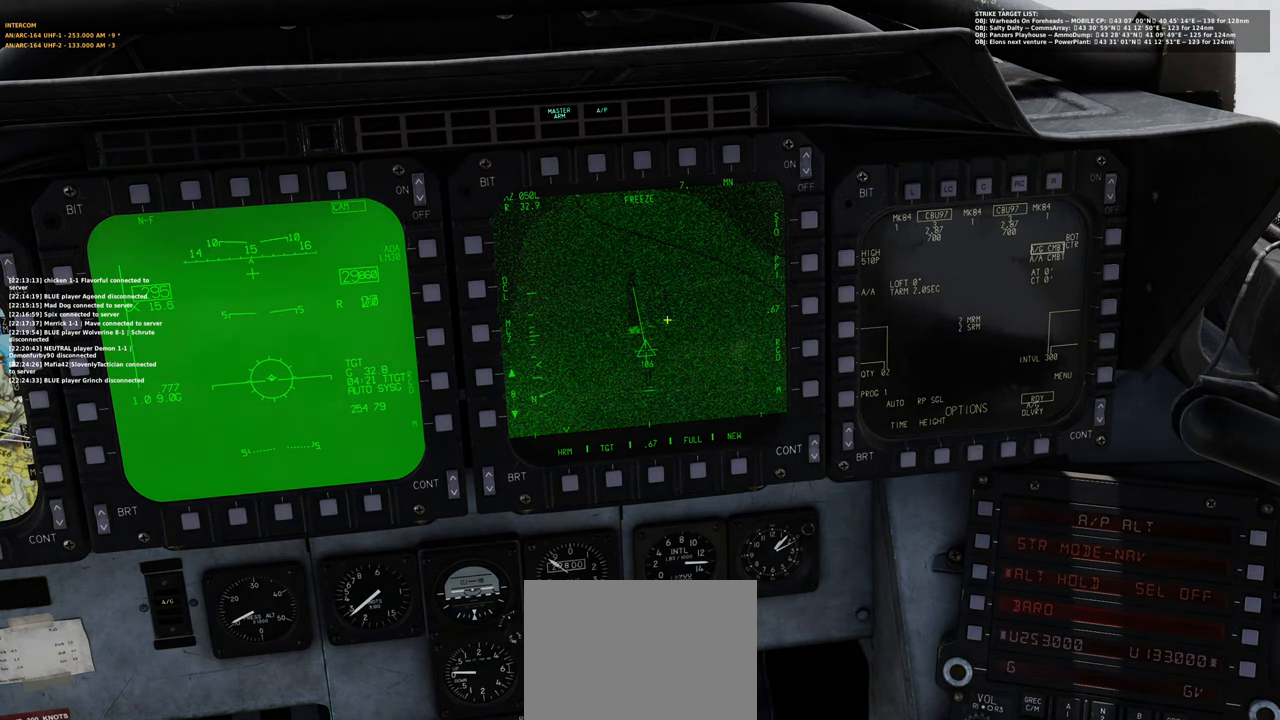
{"buttons": ["R1"], "left_stick": "center", "right_stick": "center", "events": [[83, "right_stick", "down-left"], [200, "right_stick", "center"], [433, "R1", "down"]]}
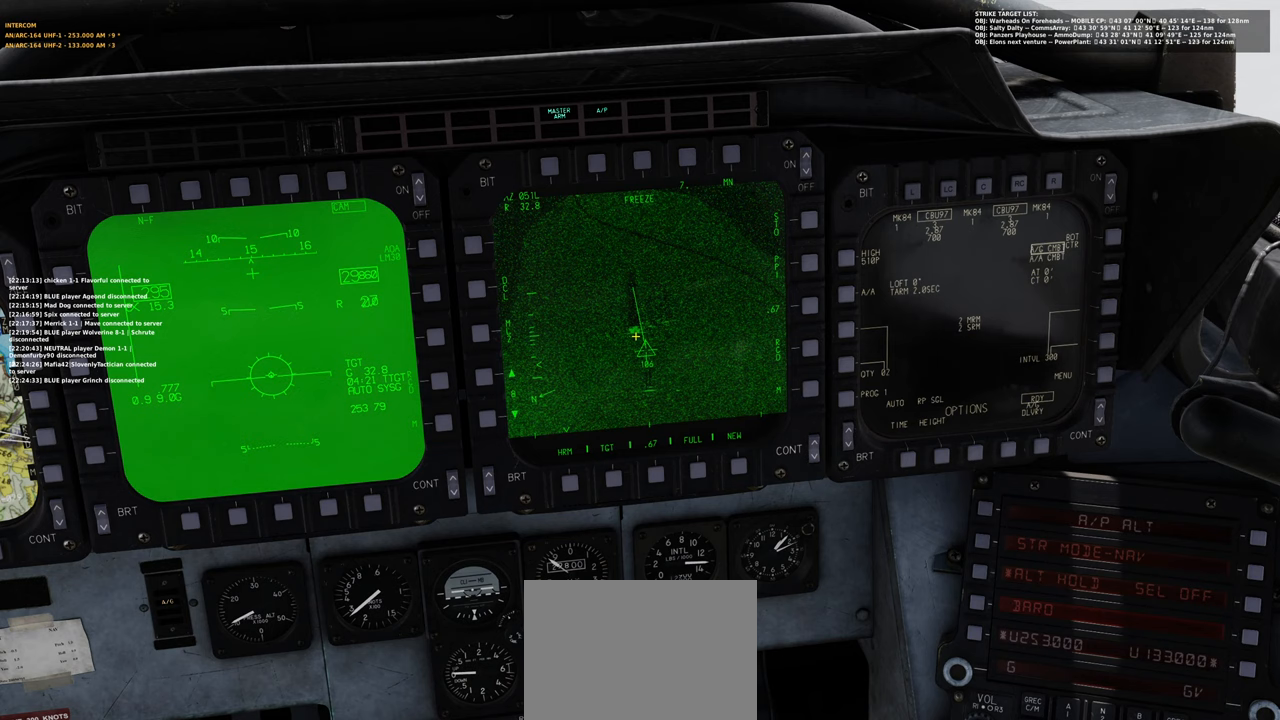
{"buttons": [], "left_stick": "center", "right_stick": "center", "events": [[33, "R3", "down"], [117, "R3", "up"], [183, "R1", "up"]]}
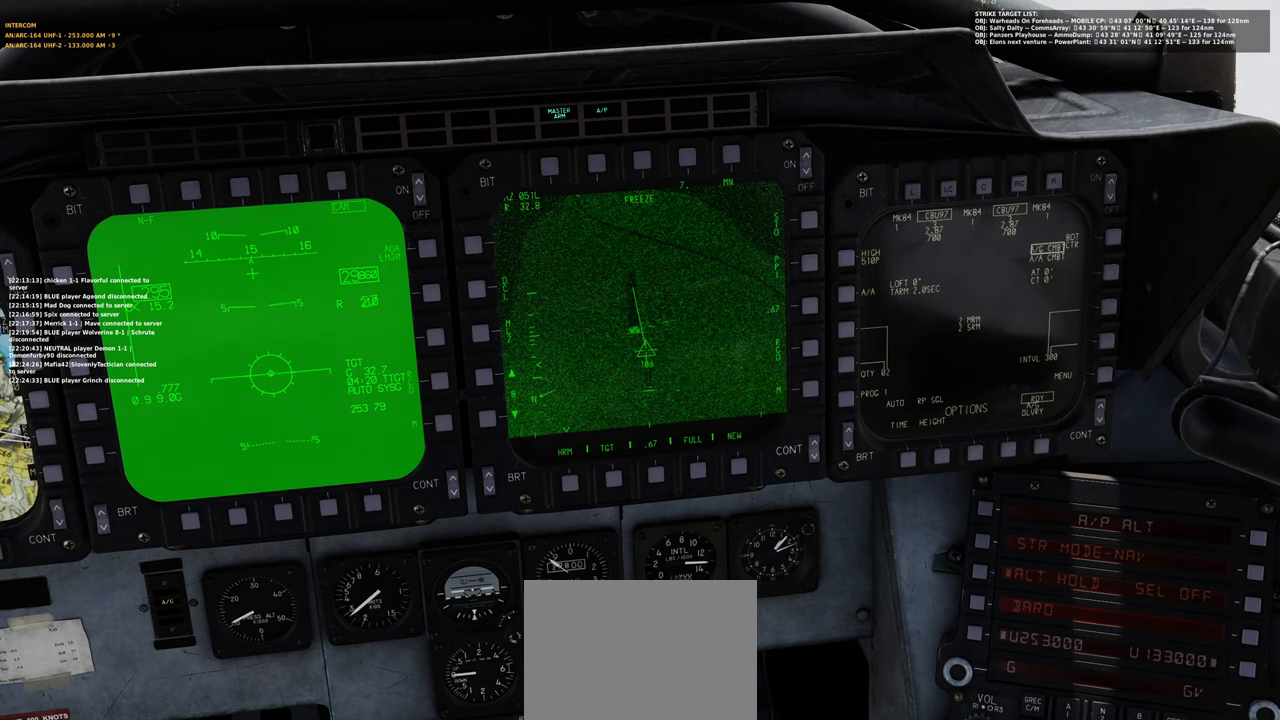
{"buttons": [], "left_stick": "left", "right_stick": "center", "events": [[50, "left_stick", "left"]]}
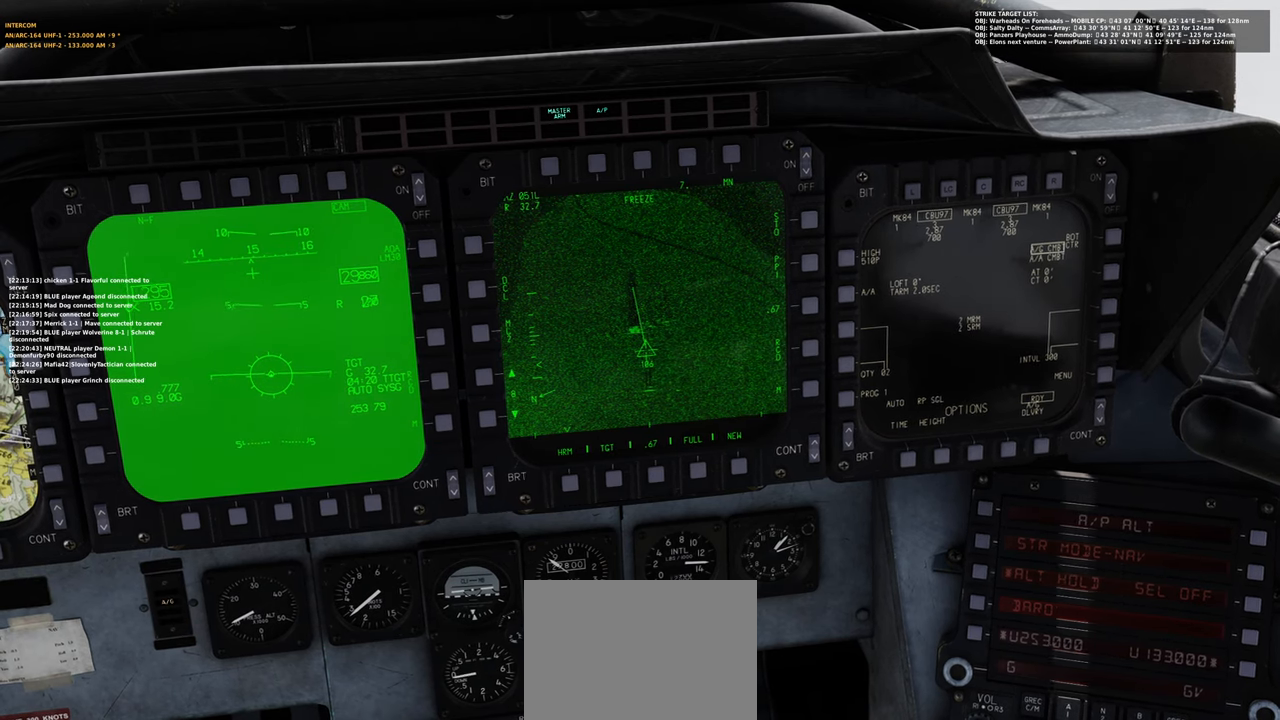
{"buttons": [], "left_stick": "left", "right_stick": "center", "events": []}
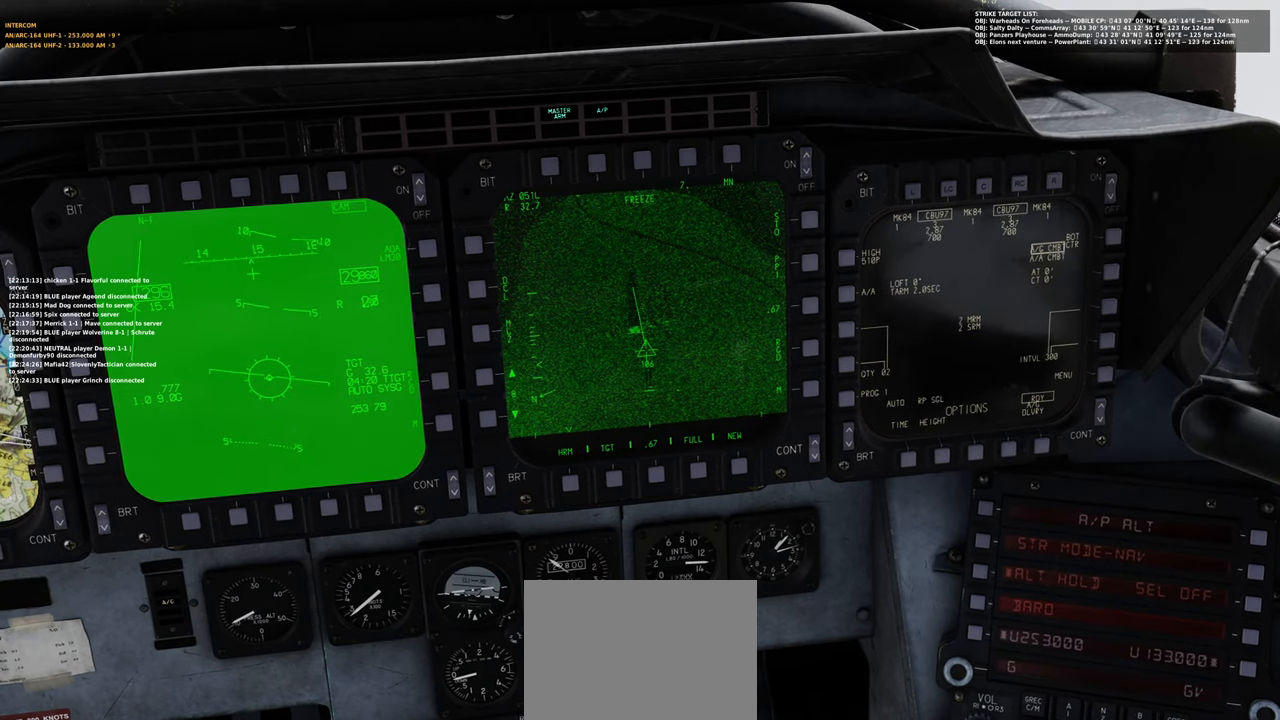
{"buttons": [], "left_stick": "center", "right_stick": "center", "events": [[300, "left_stick", "center"]]}